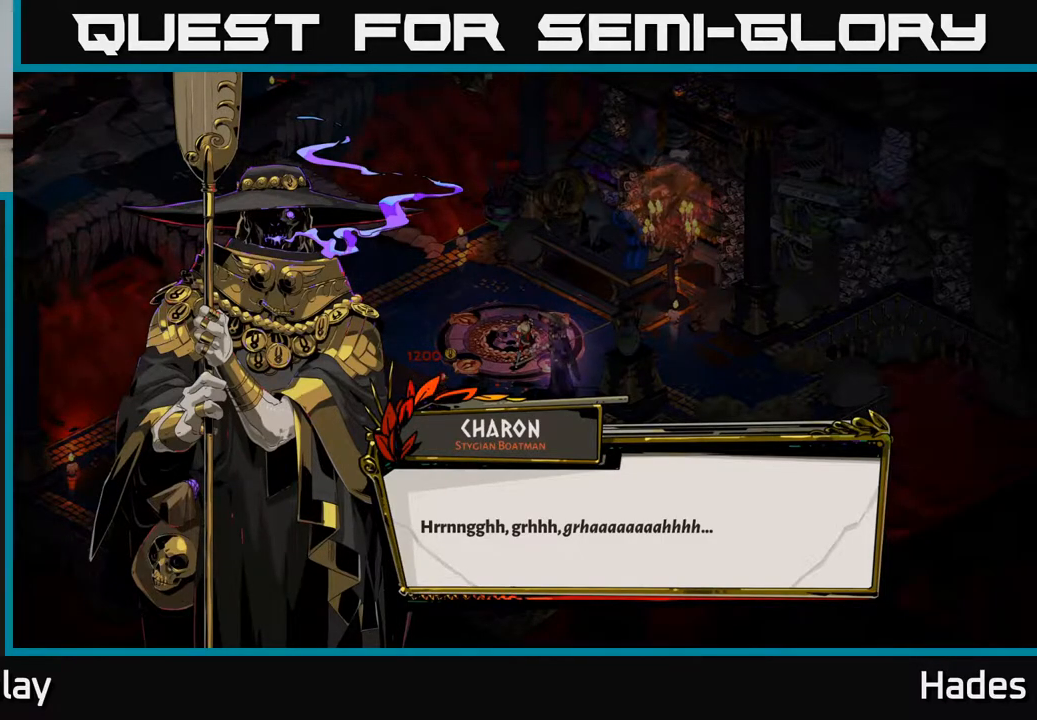
Gameplay with a controller (Xbox layout); each line is a JSON object with the inputs held at the frame after it. "events" lists button and stick changes between this image and that frame as [ms after this image, input, new state], when the widget could be followed in between. Not read: right_stick.
{"buttons": [], "left_stick": "center", "events": [[267, "A", "down"], [433, "A", "up"]]}
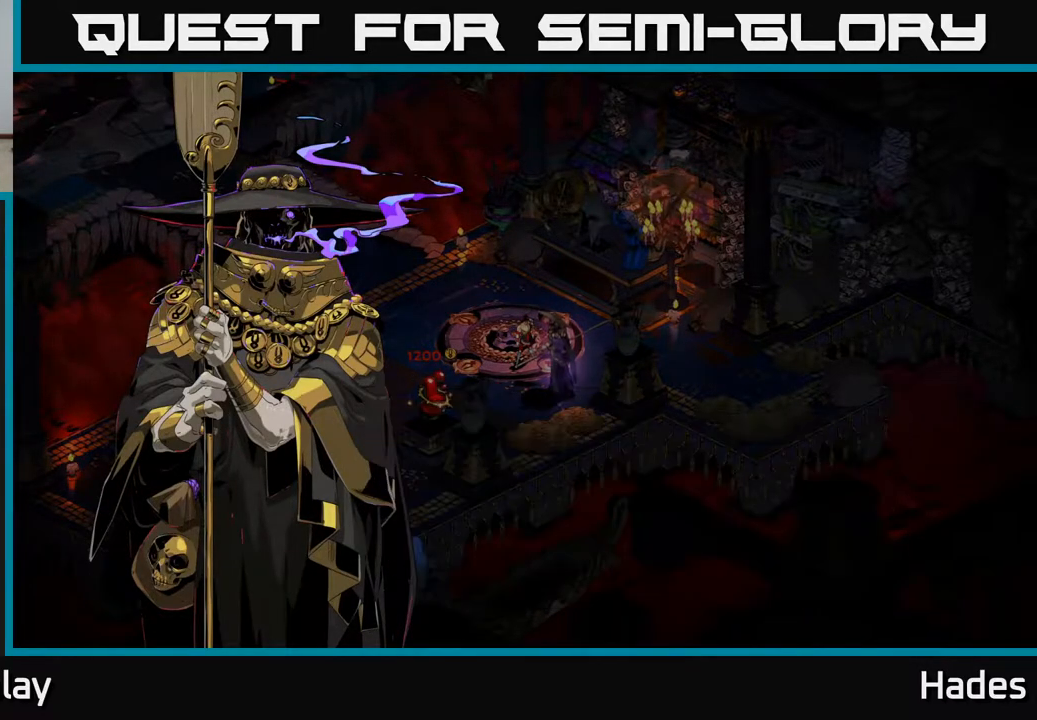
{"buttons": [], "left_stick": "center", "events": []}
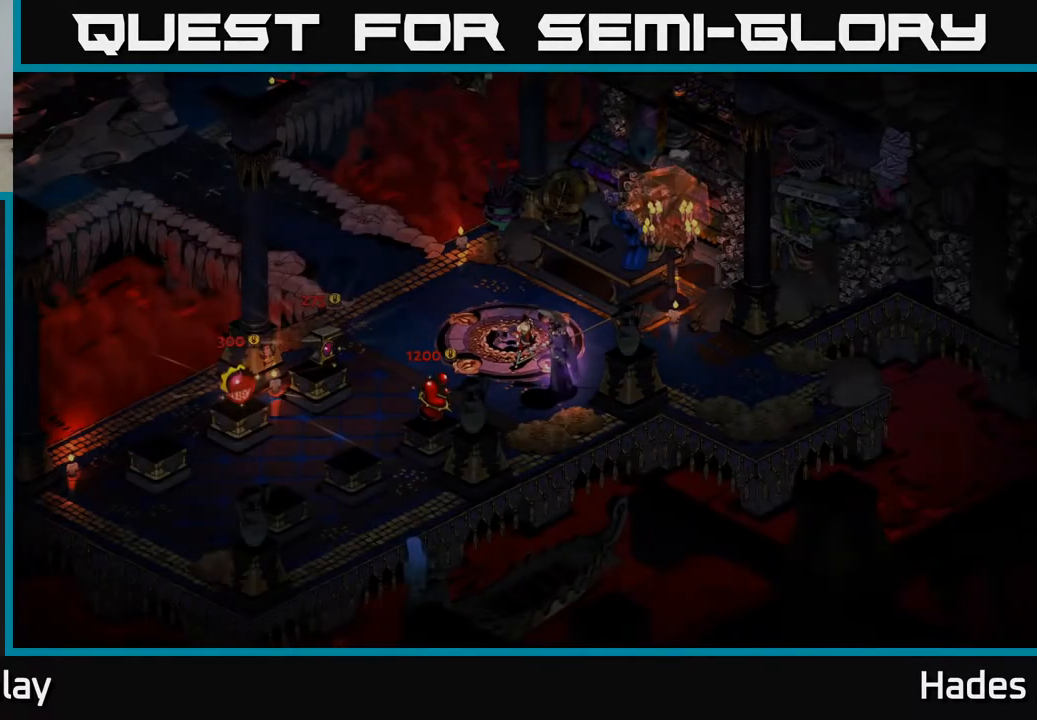
{"buttons": [], "left_stick": "center", "events": []}
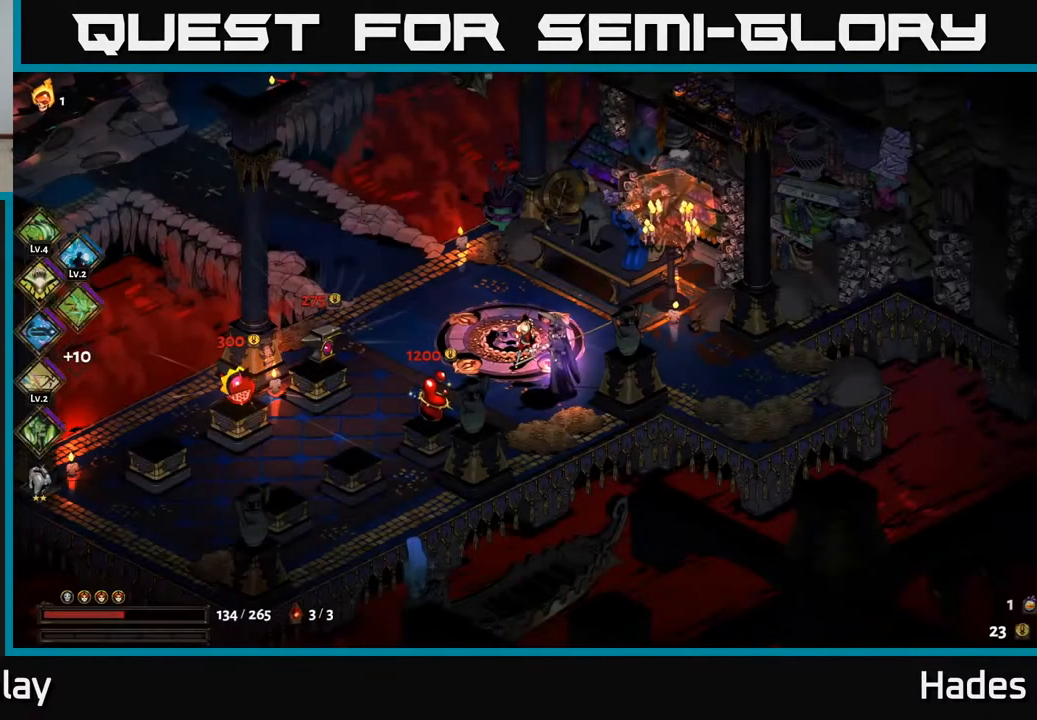
{"buttons": [], "left_stick": "up-left", "events": [[117, "left_stick", "left"], [267, "left_stick", "up-left"]]}
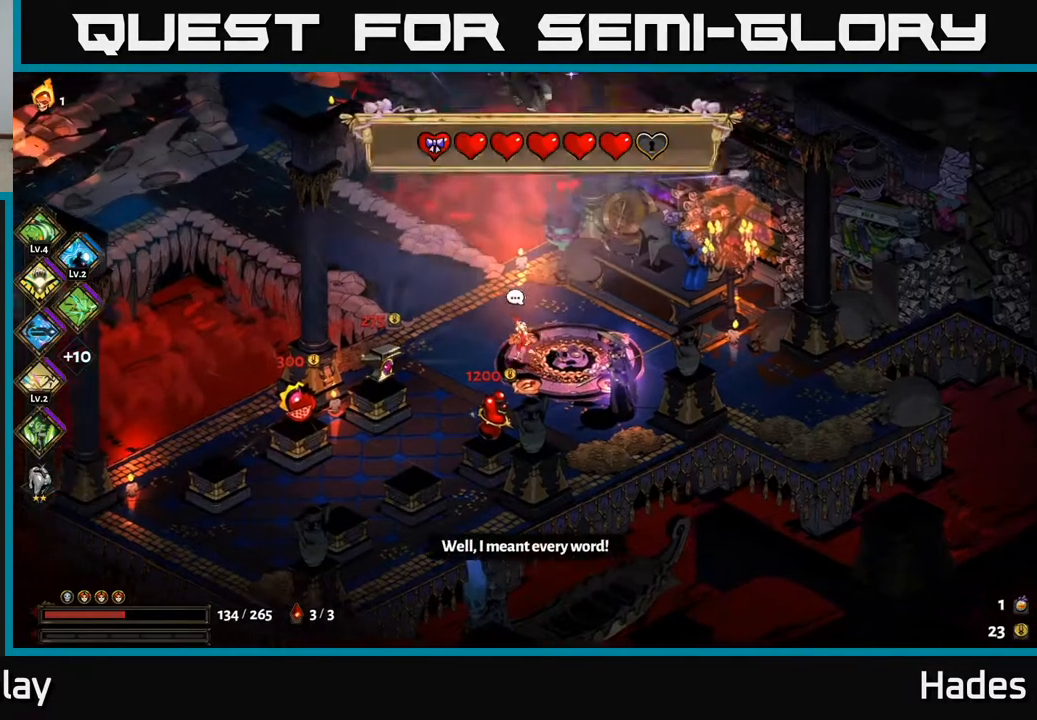
{"buttons": [], "left_stick": "up-left", "events": []}
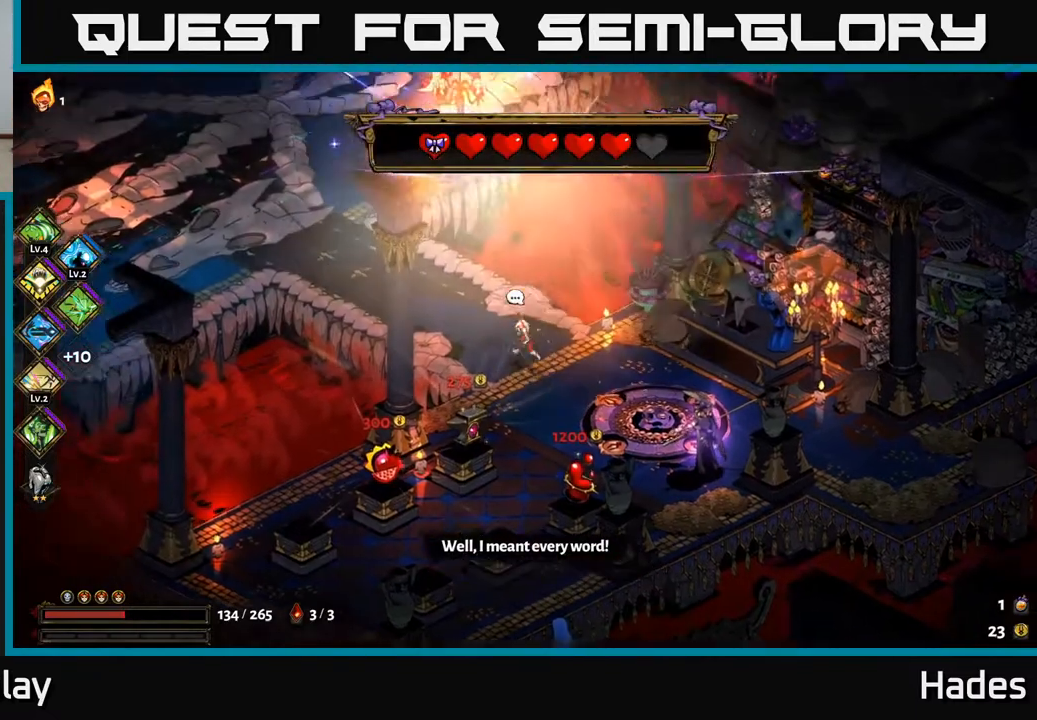
{"buttons": [], "left_stick": "down-right", "events": [[150, "left_stick", "center"], [217, "left_stick", "down-right"]]}
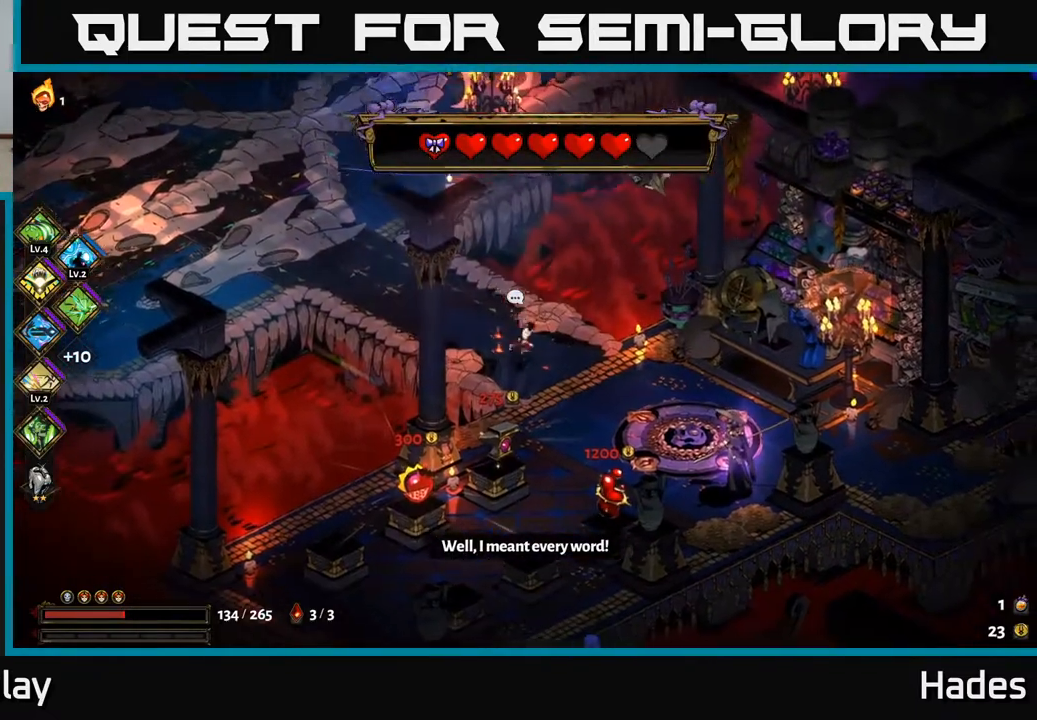
{"buttons": [], "left_stick": "center", "events": [[400, "left_stick", "center"]]}
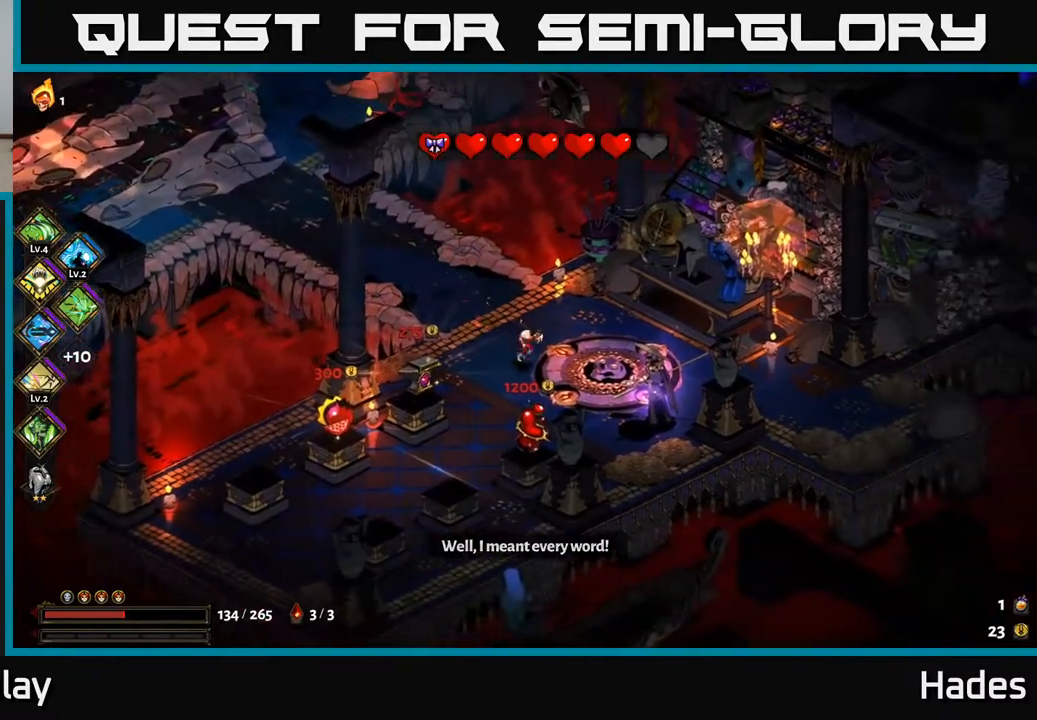
{"buttons": [], "left_stick": "down-right", "events": [[267, "left_stick", "down-right"]]}
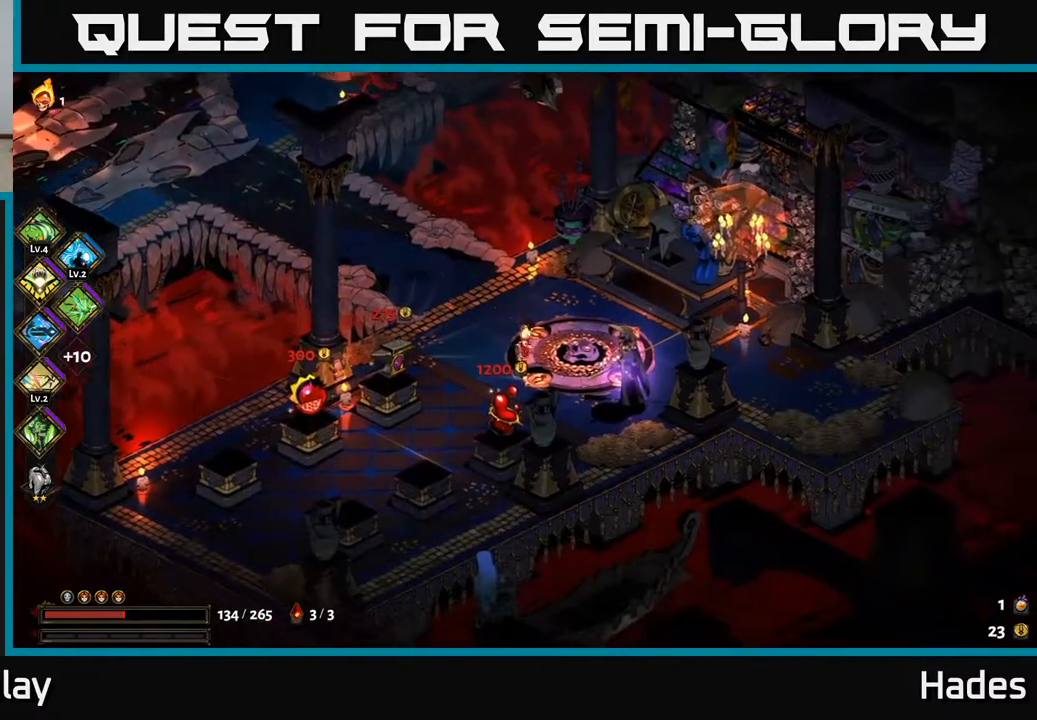
{"buttons": [], "left_stick": "center", "events": [[17, "left_stick", "right"], [117, "left_stick", "center"]]}
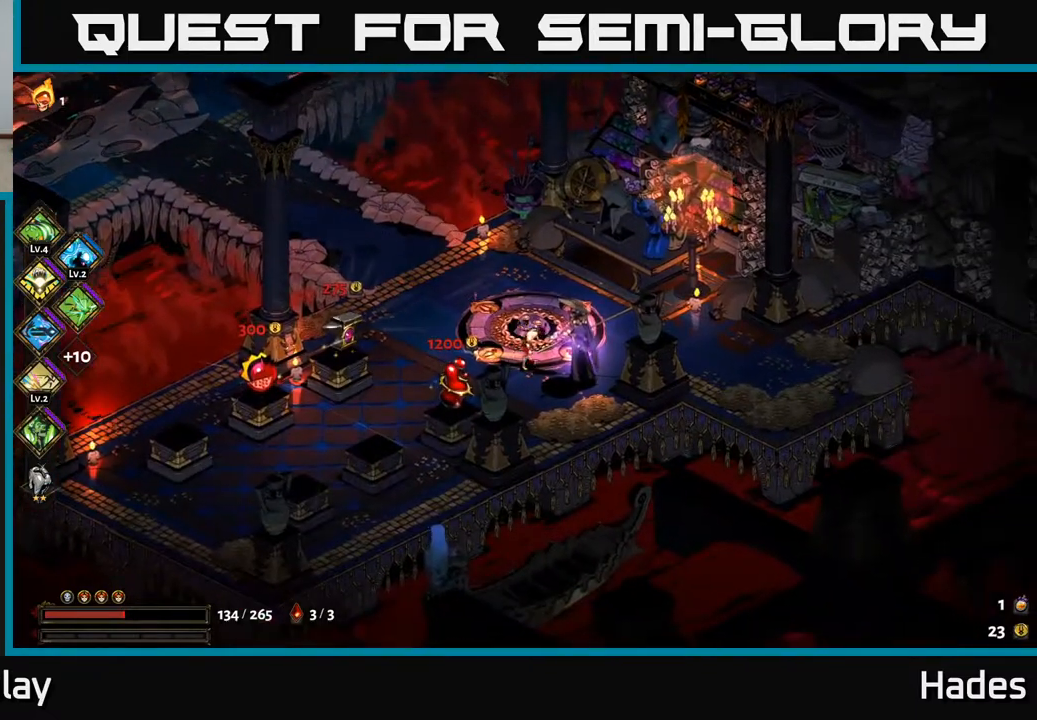
{"buttons": [], "left_stick": "center", "events": [[33, "left_stick", "right"], [367, "left_stick", "center"]]}
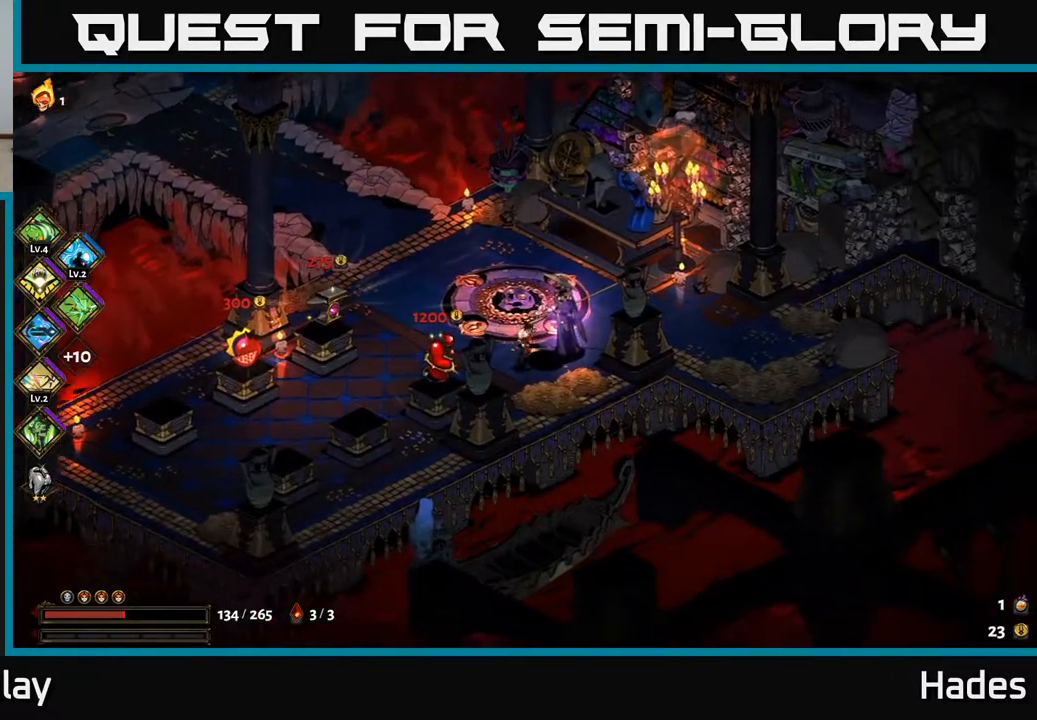
{"buttons": [], "left_stick": "center", "events": []}
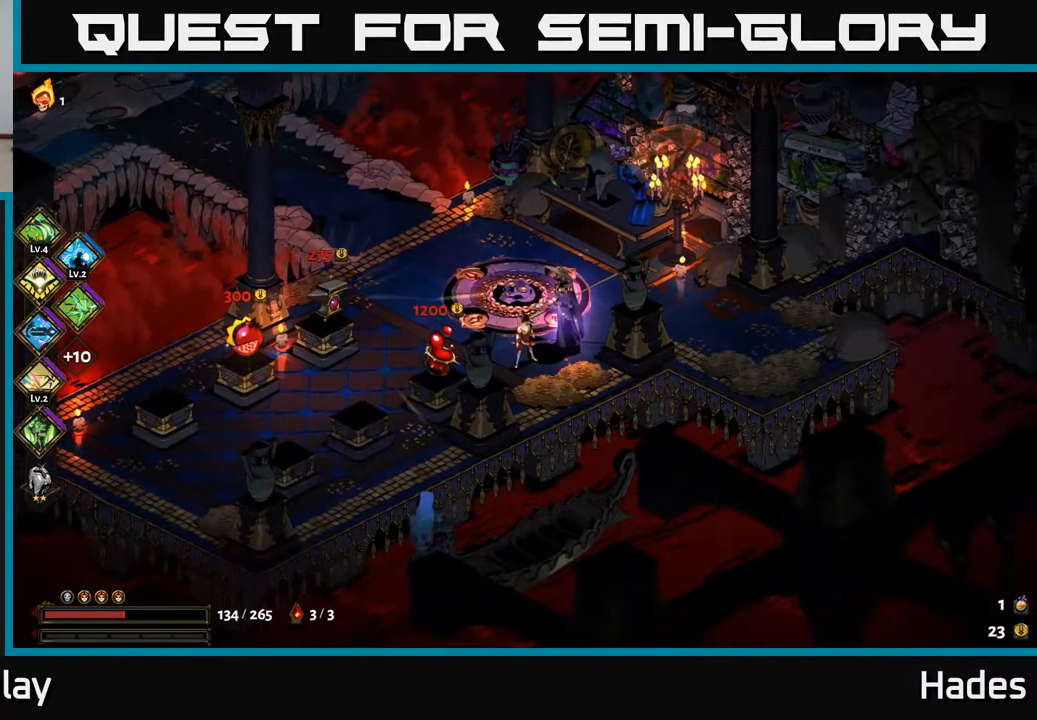
{"buttons": [], "left_stick": "center", "events": []}
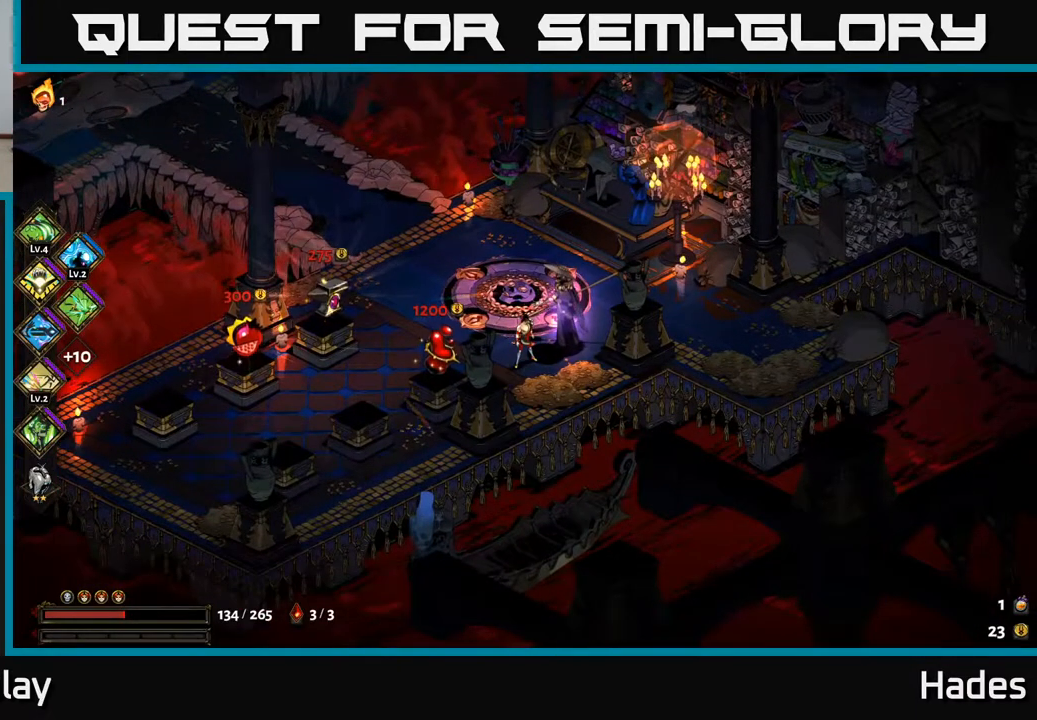
{"buttons": [], "left_stick": "center", "events": []}
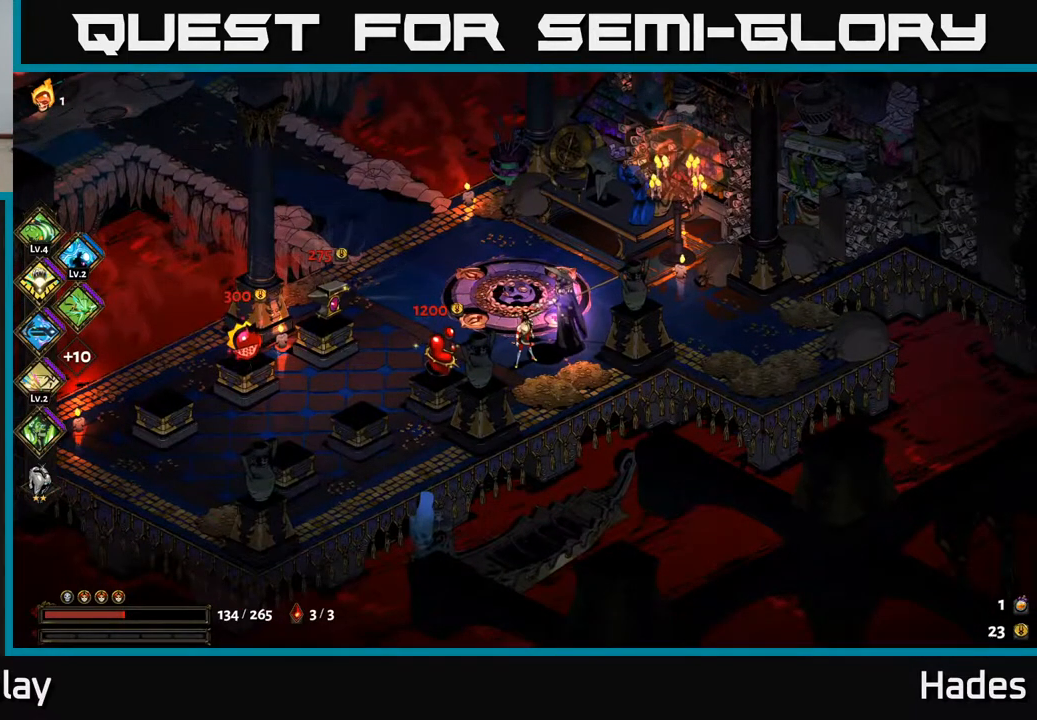
{"buttons": [], "left_stick": "center", "events": [[167, "L1", "down"], [283, "L1", "up"]]}
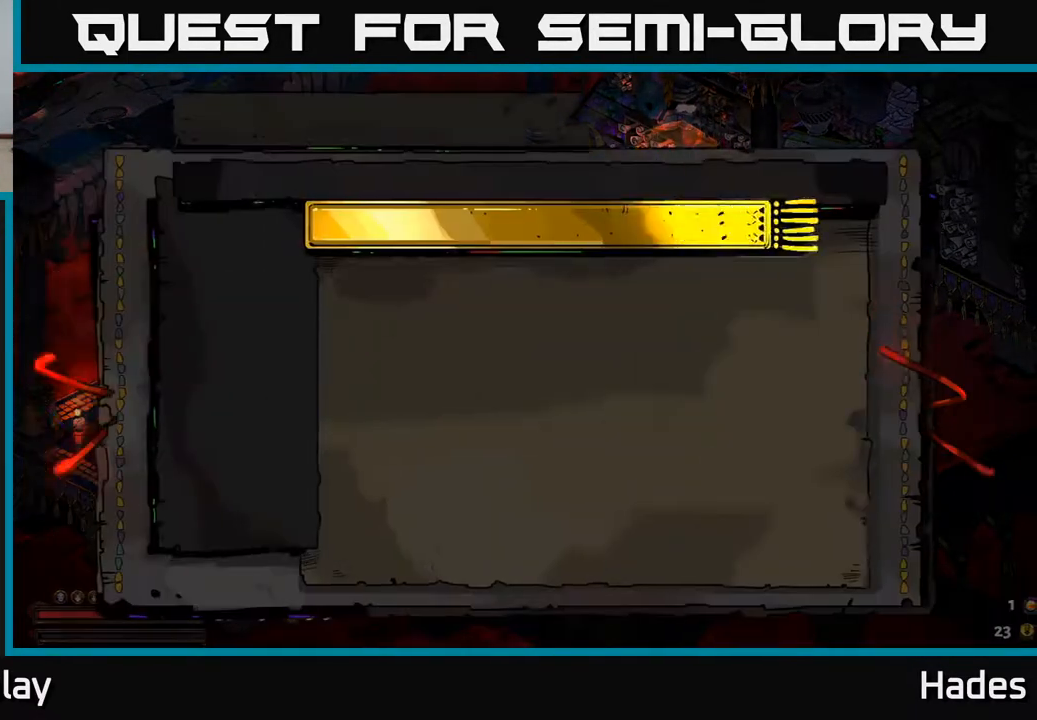
{"buttons": [], "left_stick": "center", "events": []}
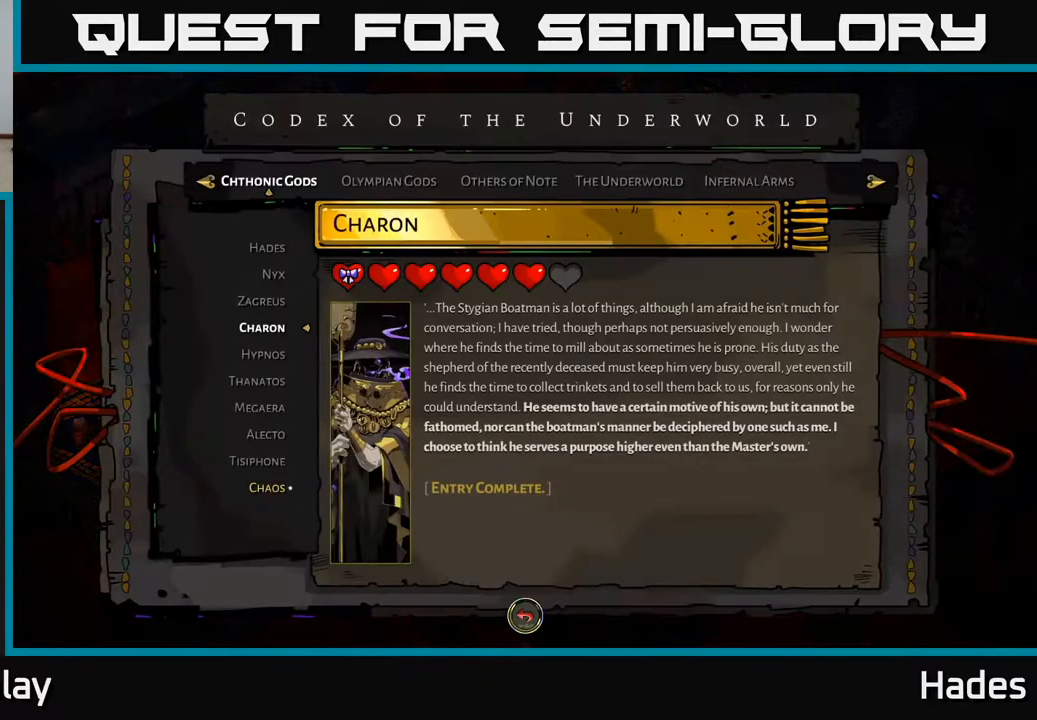
{"buttons": [], "left_stick": "center", "events": []}
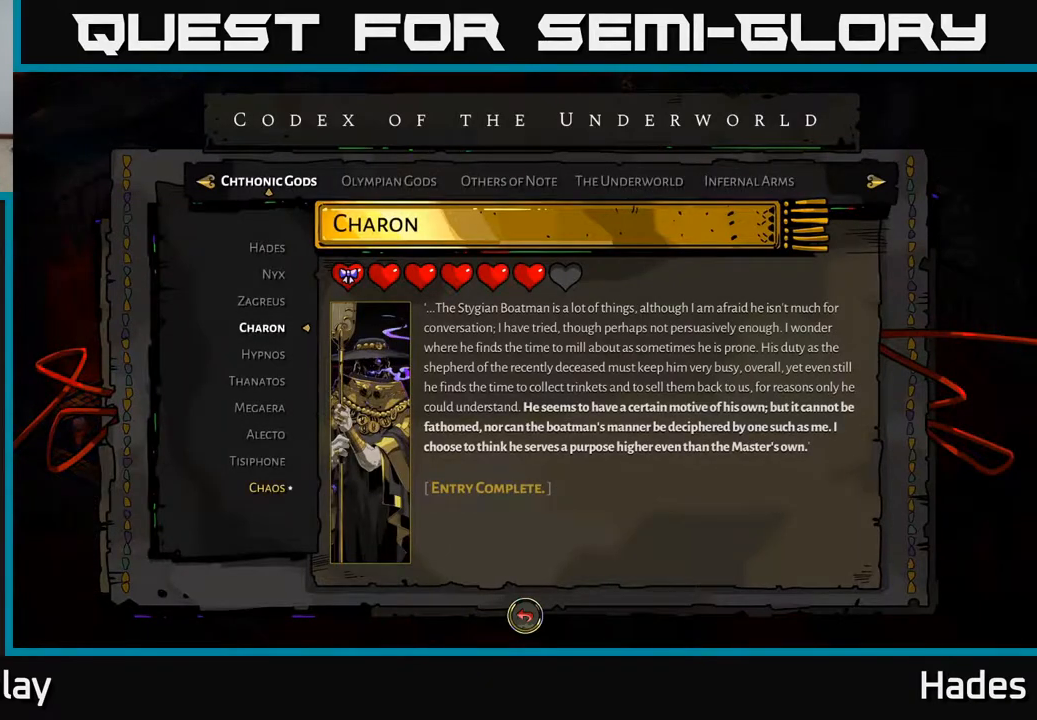
{"buttons": [], "left_stick": "center", "events": []}
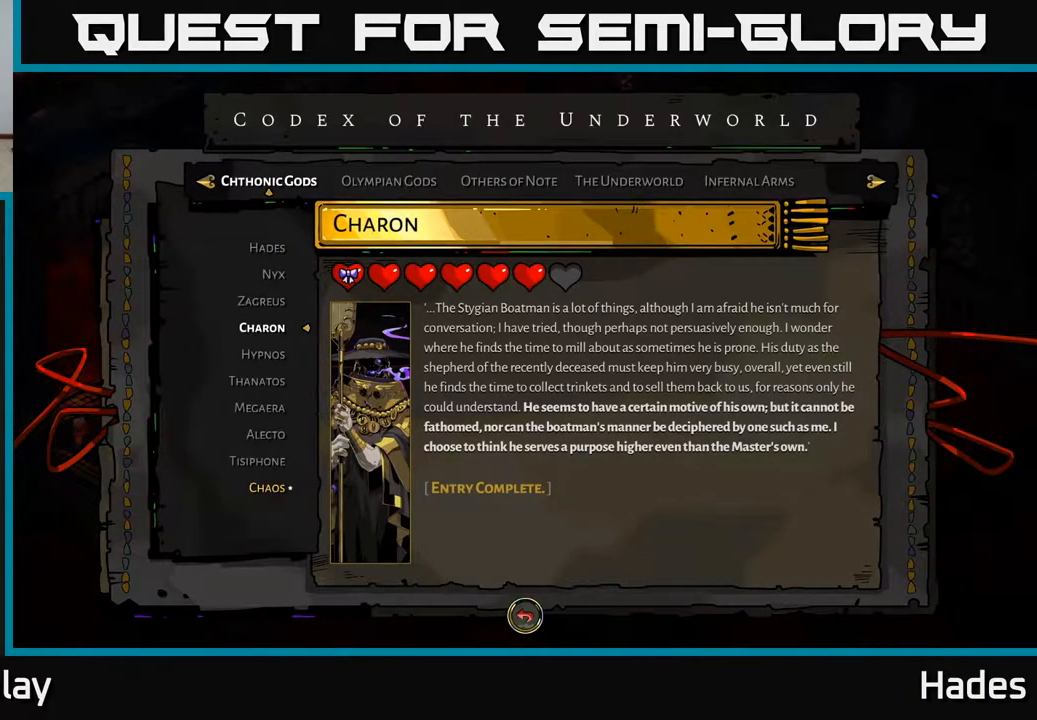
{"buttons": [], "left_stick": "up", "events": [[233, "B", "down"], [383, "B", "up"], [483, "left_stick", "up"]]}
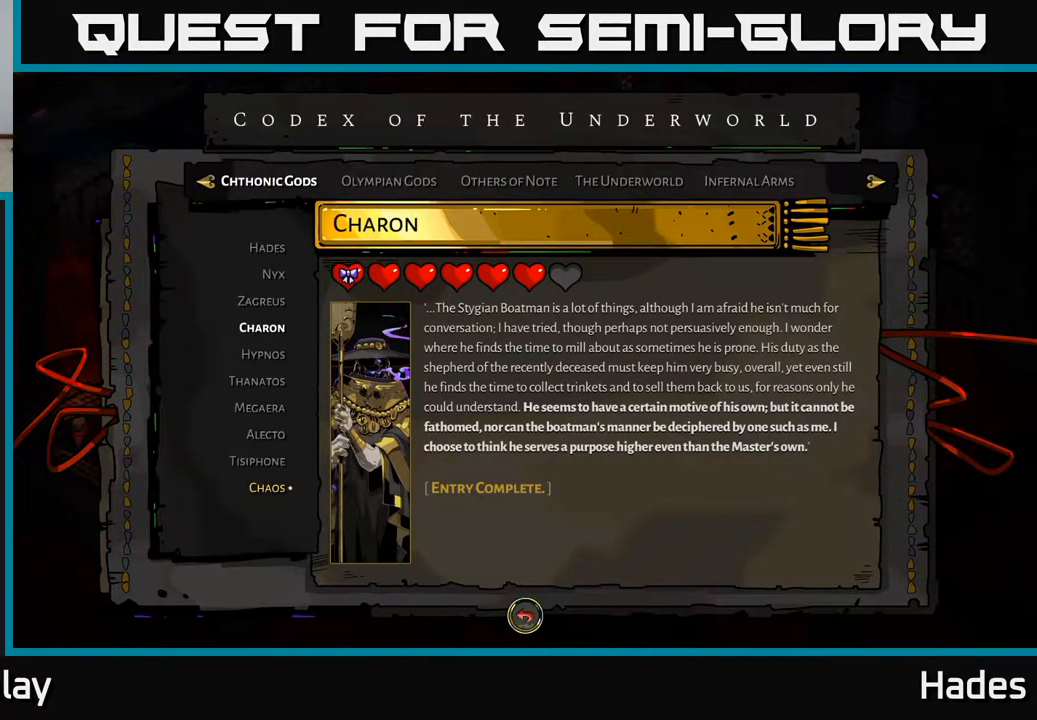
{"buttons": [], "left_stick": "up-left", "events": [[383, "left_stick", "up-left"]]}
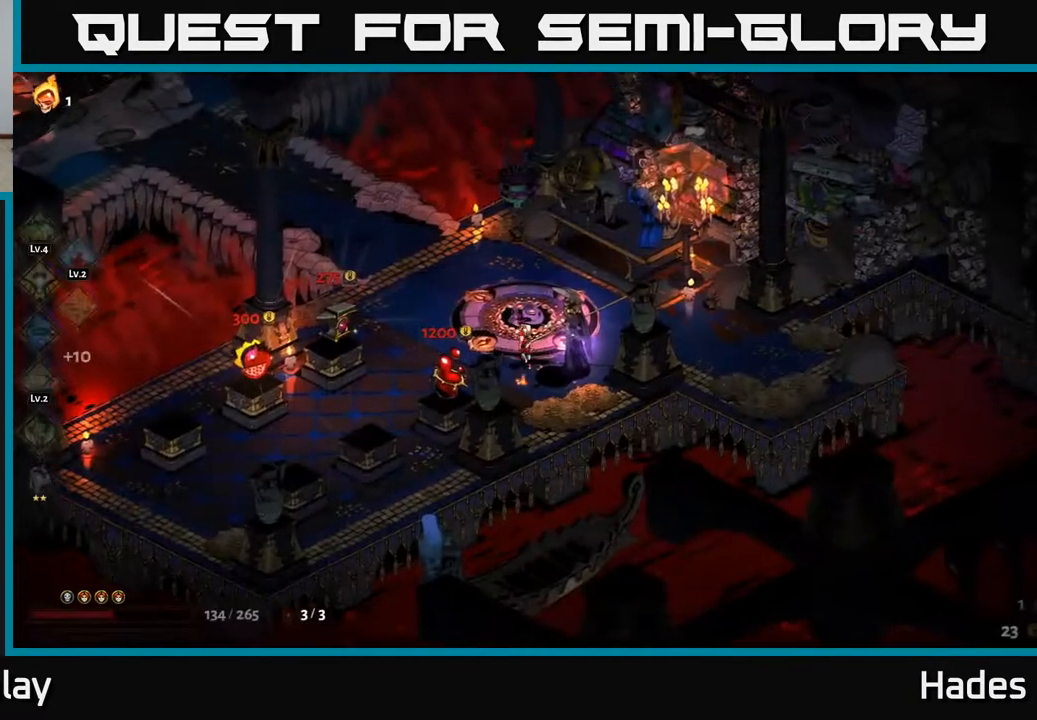
{"buttons": [], "left_stick": "up-left", "events": [[167, "A", "down"], [400, "A", "up"]]}
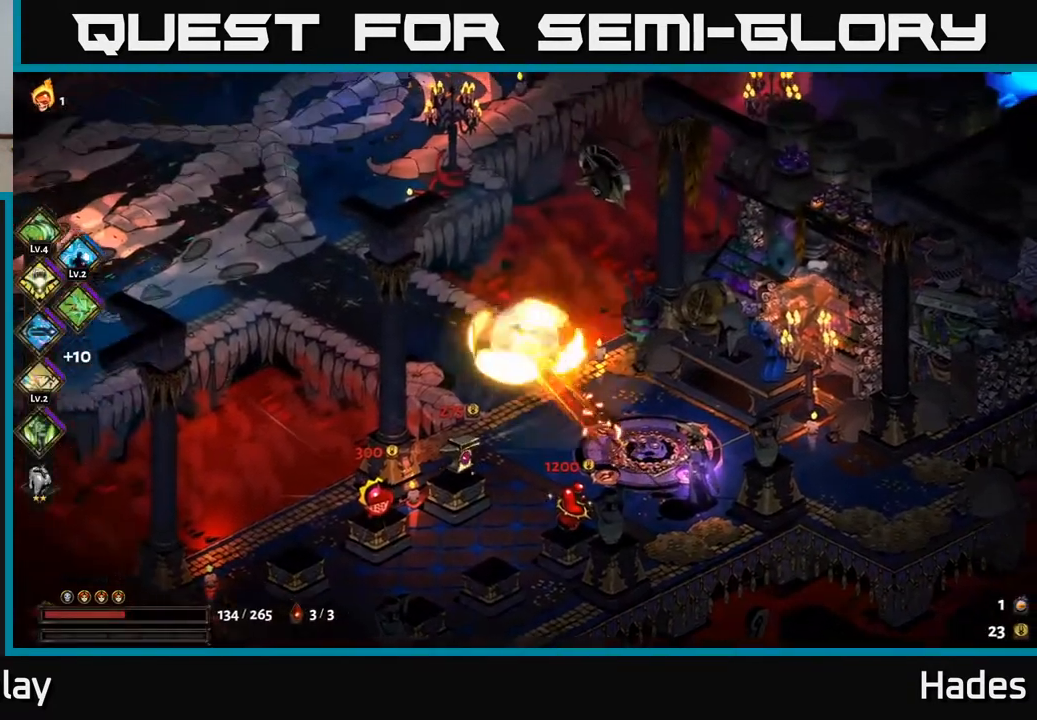
{"buttons": [], "left_stick": "up-left", "events": []}
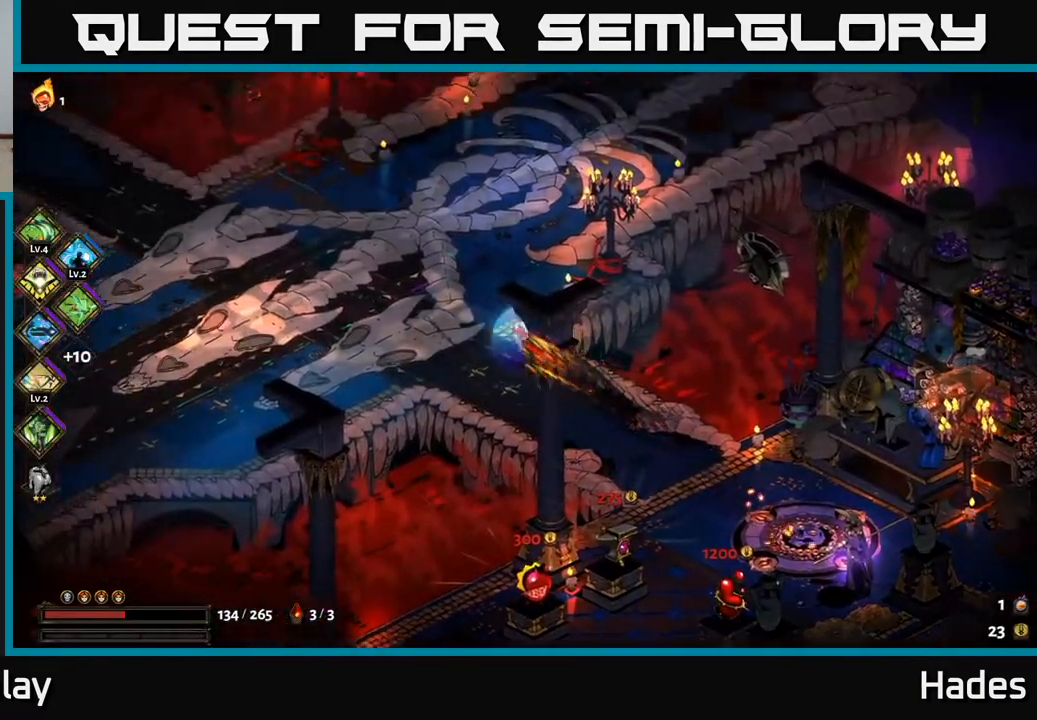
{"buttons": [], "left_stick": "up-left", "events": [[317, "A", "down"], [483, "A", "up"]]}
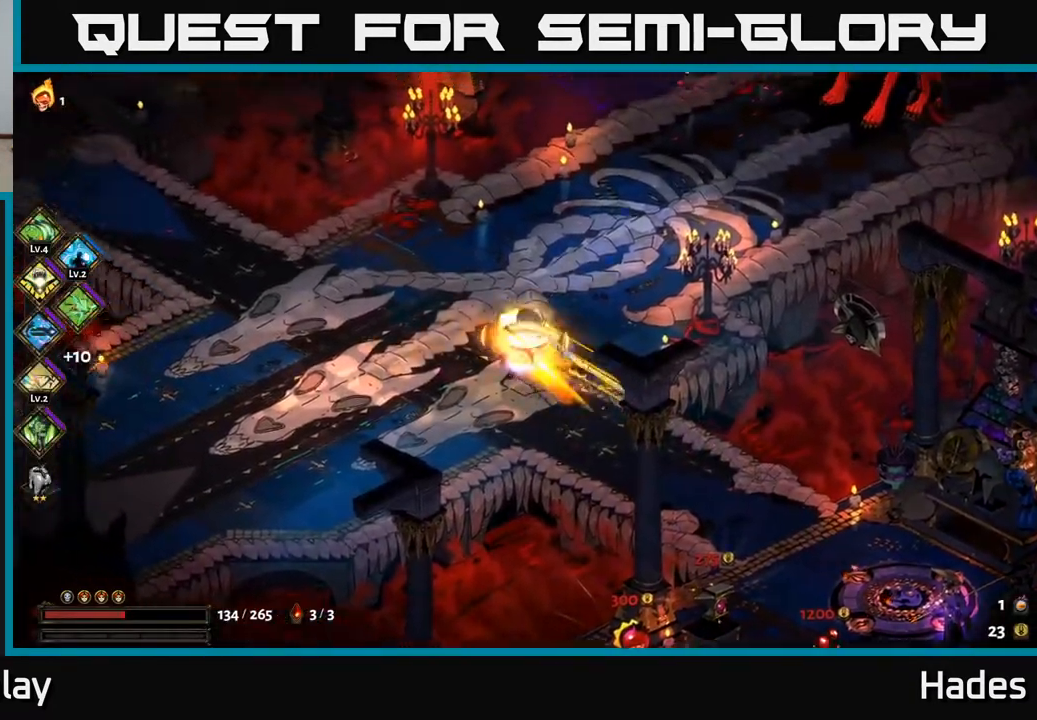
{"buttons": [], "left_stick": "left", "events": [[67, "left_stick", "left"]]}
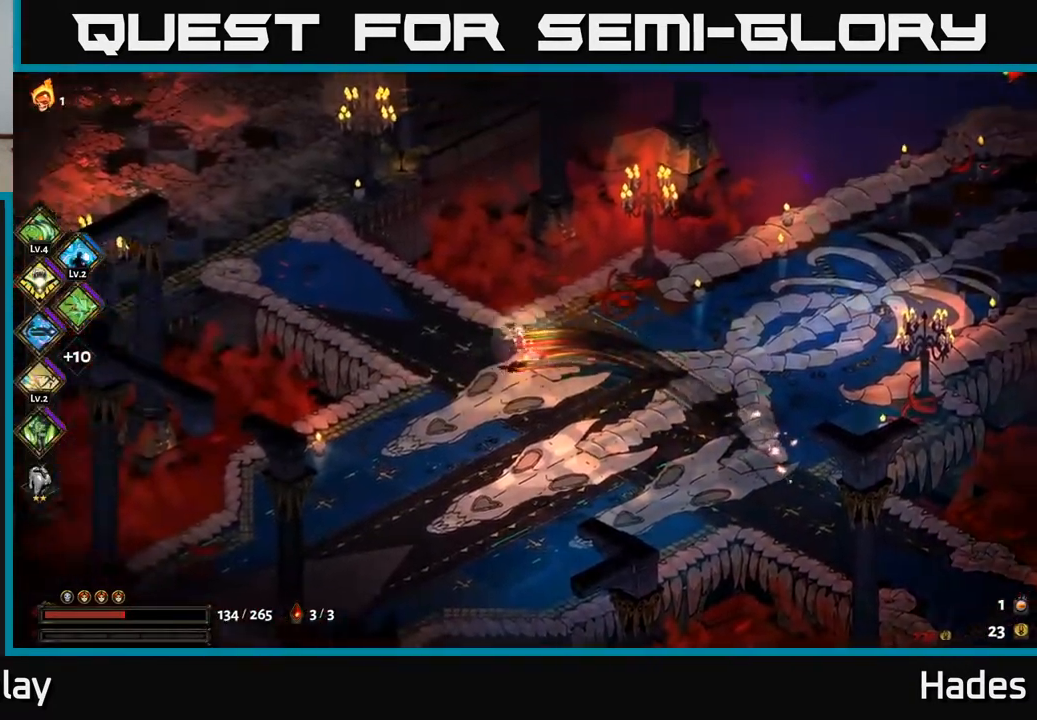
{"buttons": [], "left_stick": "up-left", "events": [[133, "A", "down"], [333, "left_stick", "up-left"], [350, "A", "up"]]}
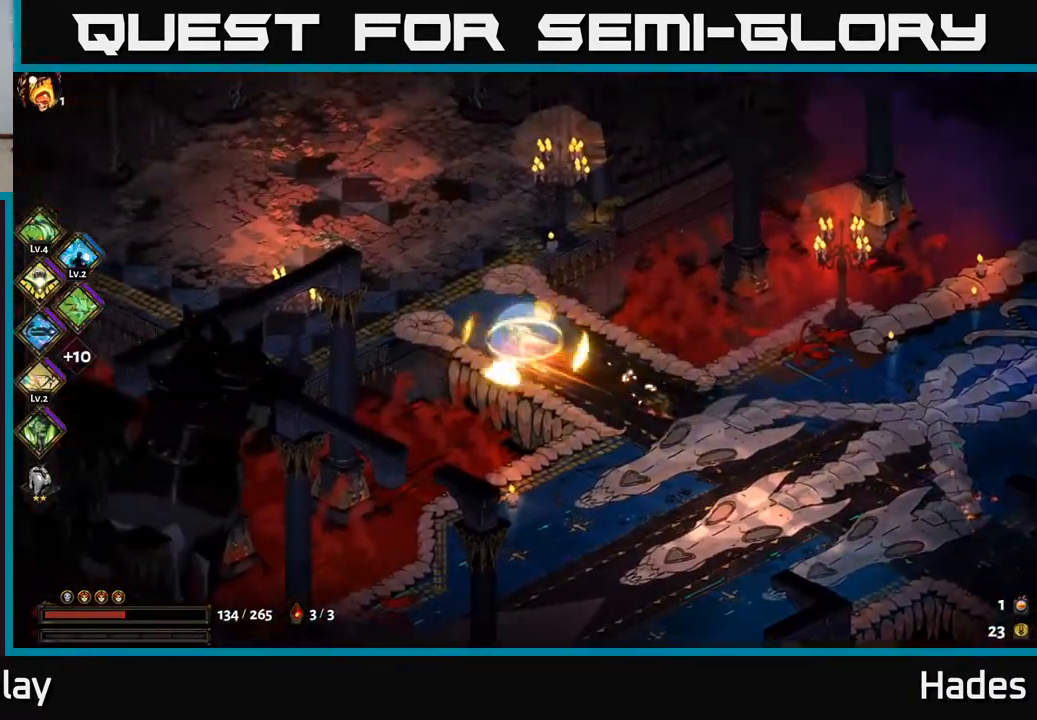
{"buttons": [], "left_stick": "up-left", "events": []}
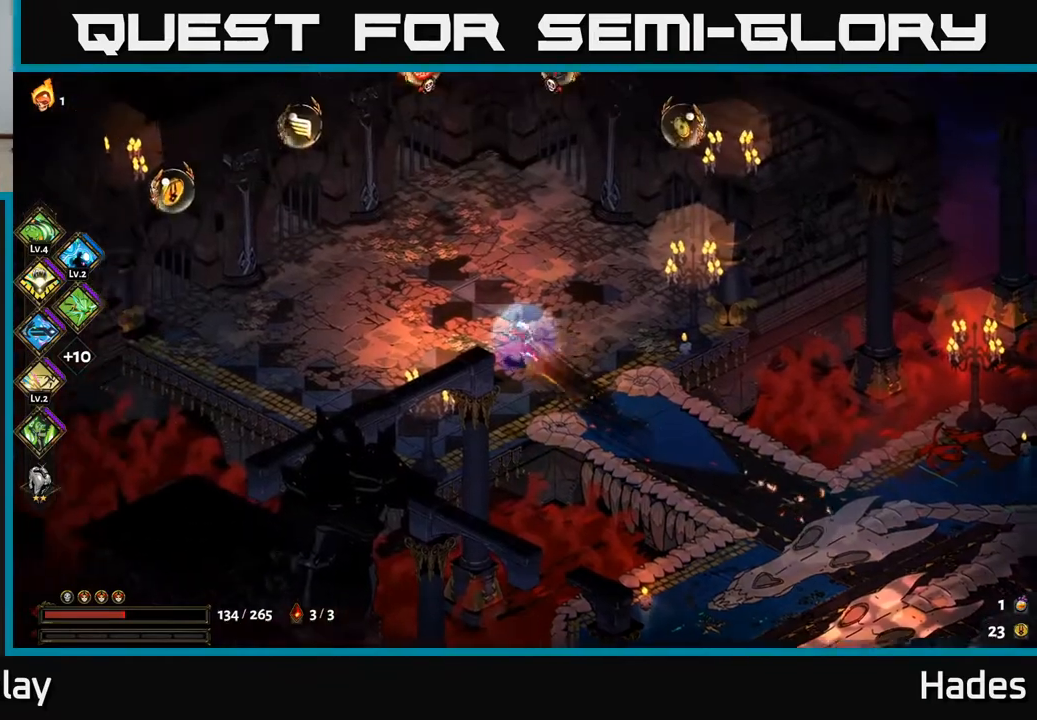
{"buttons": [], "left_stick": "center", "events": [[333, "left_stick", "center"]]}
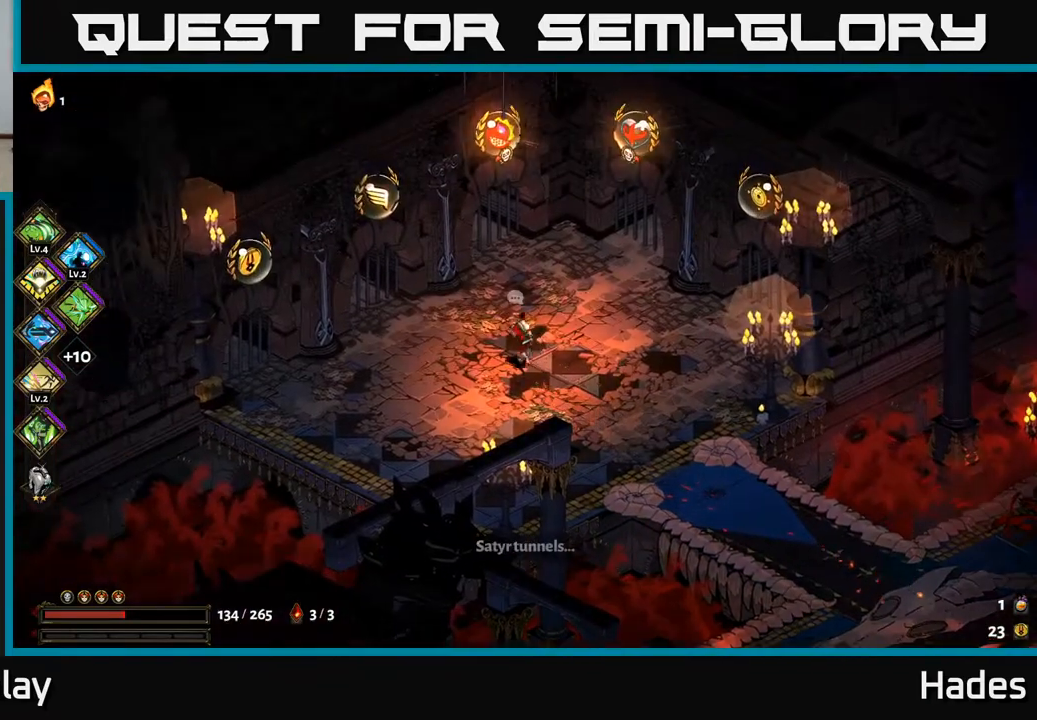
{"buttons": [], "left_stick": "center", "events": []}
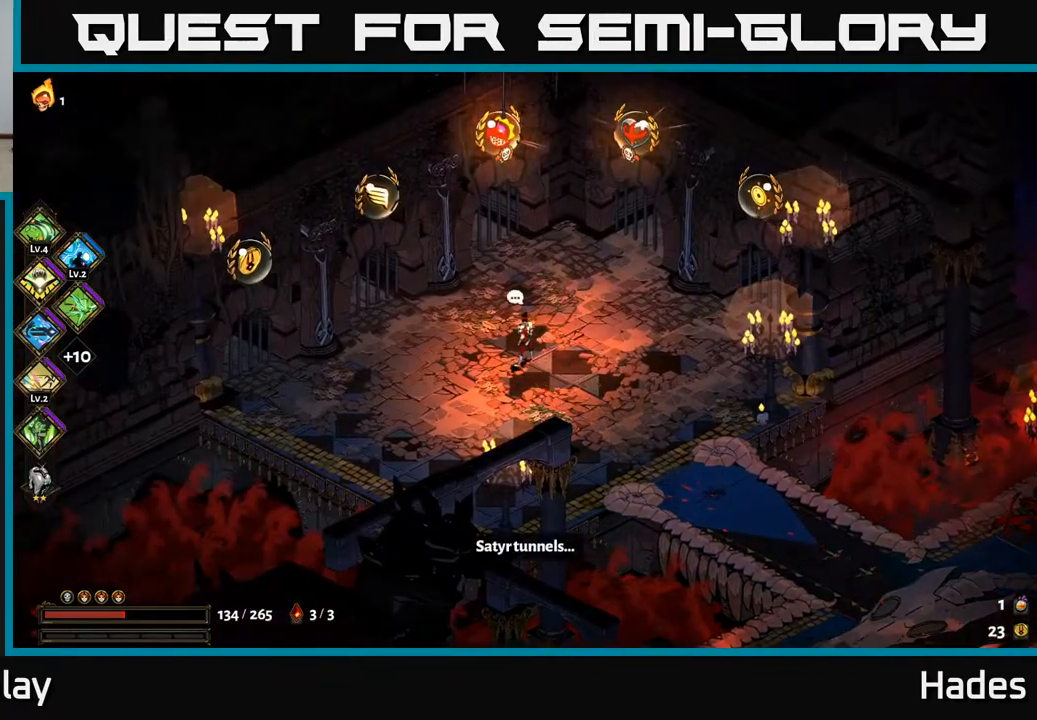
{"buttons": [], "left_stick": "center", "events": []}
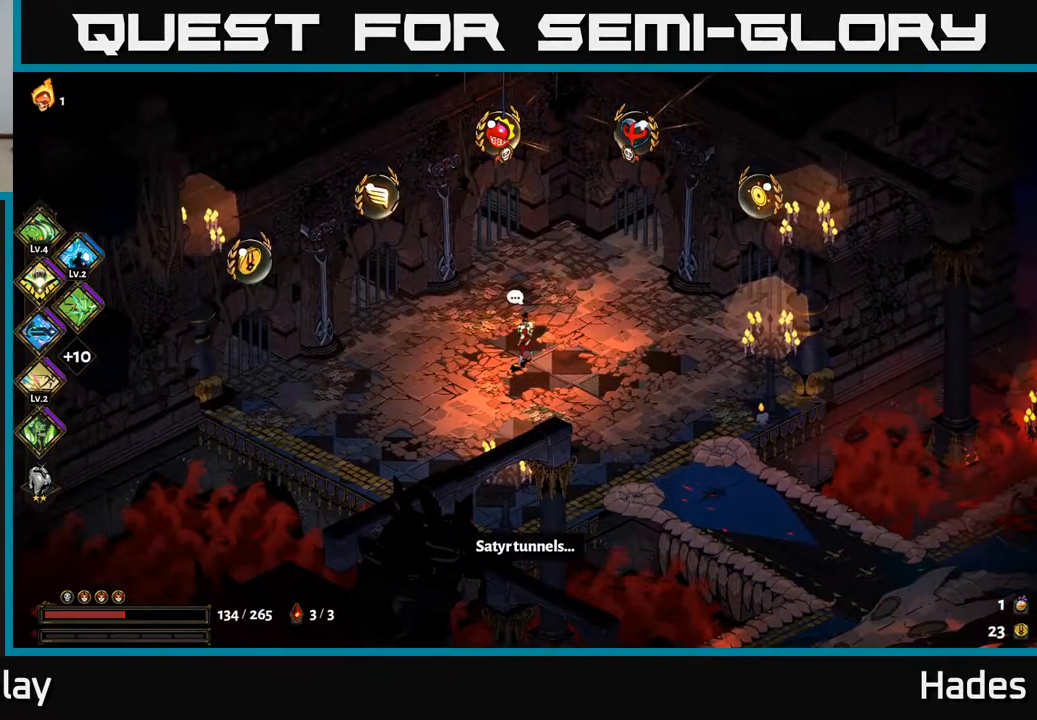
{"buttons": [], "left_stick": "center", "events": []}